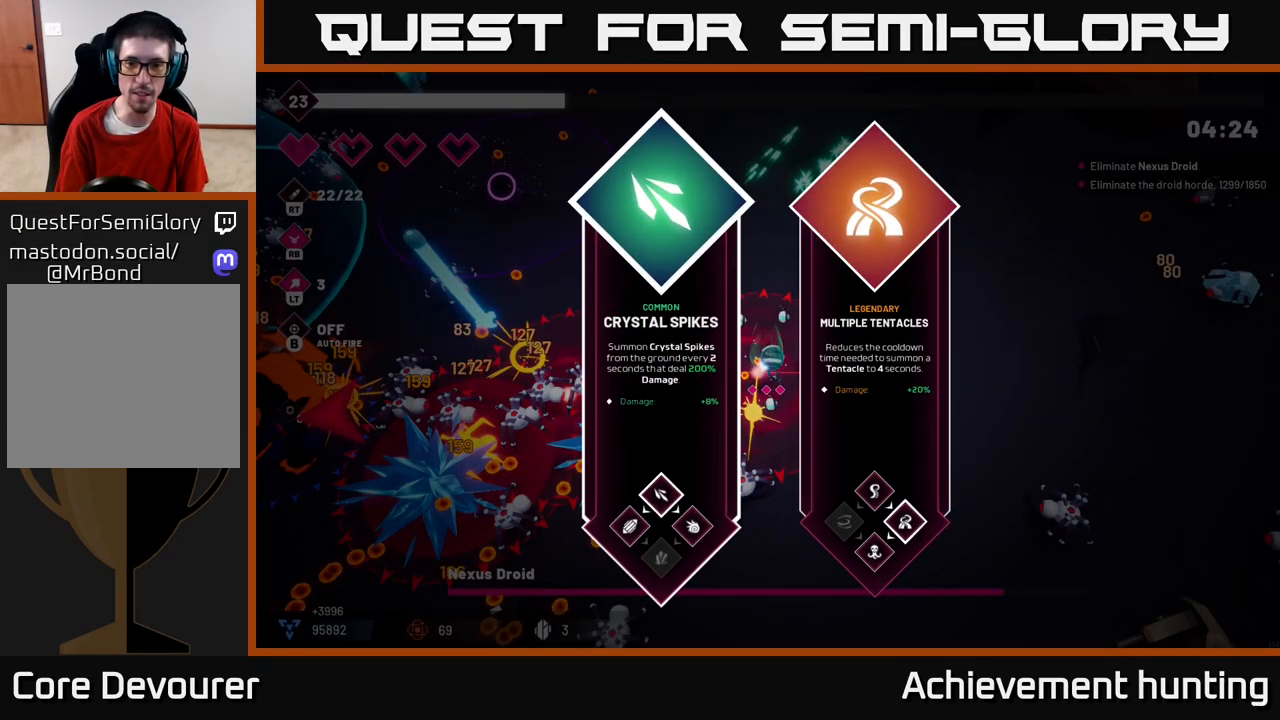
Gameplay with a controller (Xbox layout); each line is a JSON object with the inputs held at the frame after it. "events" lists button and stick changes between this image and that frame as [ms after this image, input, new state], when the widget could be followed in between.
{"buttons": [], "left_stick": "right", "right_stick": "right", "events": [[17, "left_stick", "right"], [117, "A", "down"], [217, "A", "up"], [417, "right_stick", "right"]]}
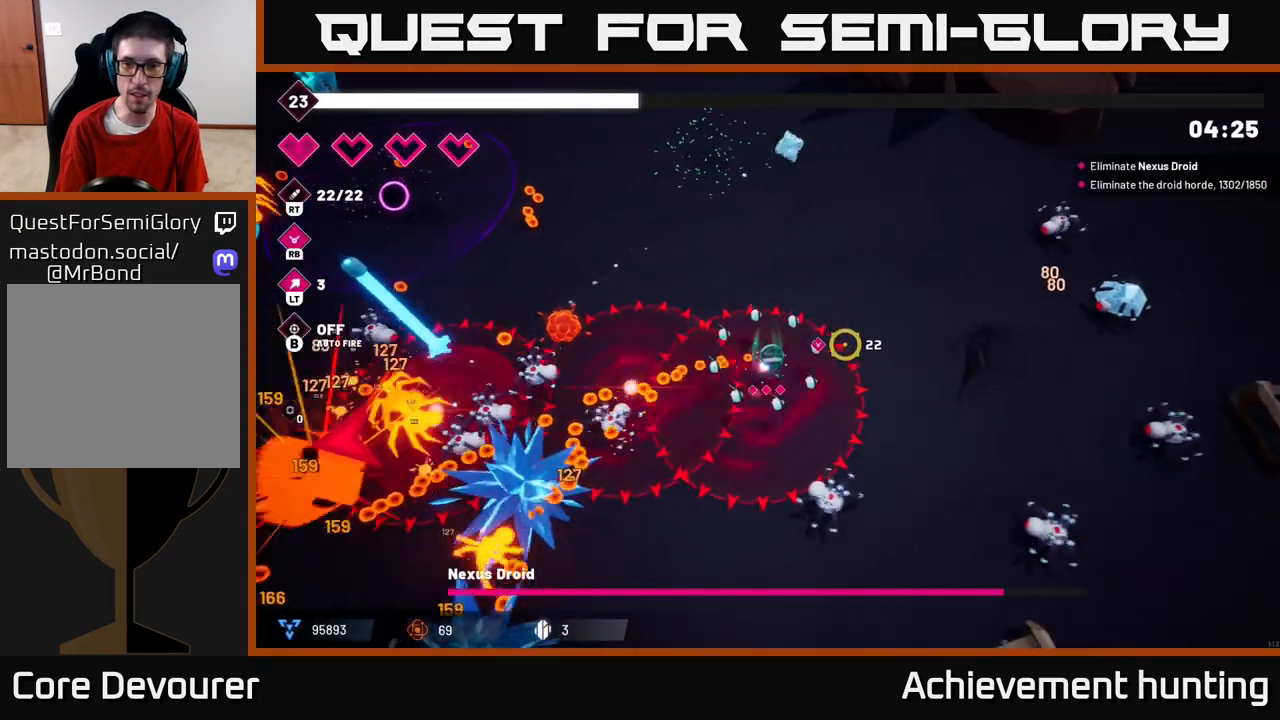
{"buttons": ["R2"], "left_stick": "right", "right_stick": "right", "events": [[83, "R2", "down"]]}
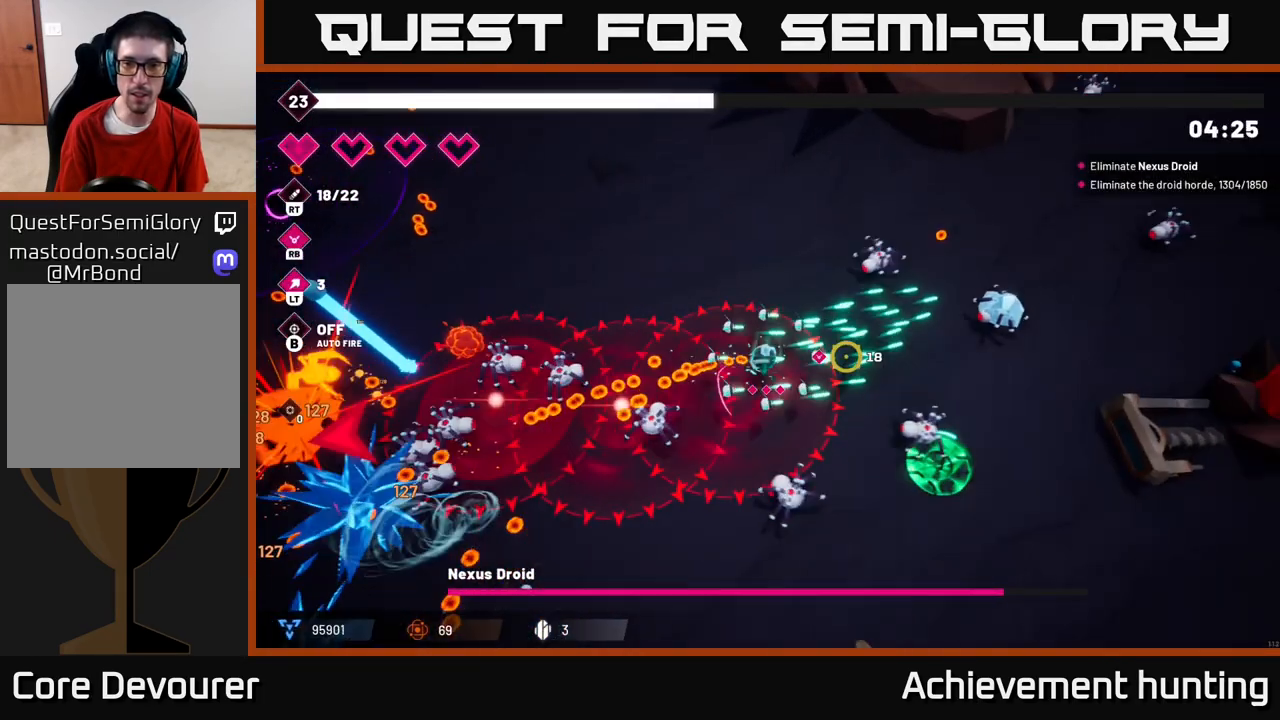
{"buttons": [], "left_stick": "right", "right_stick": "right", "events": [[283, "left_stick", "up-right"], [400, "R2", "up"], [483, "left_stick", "right"]]}
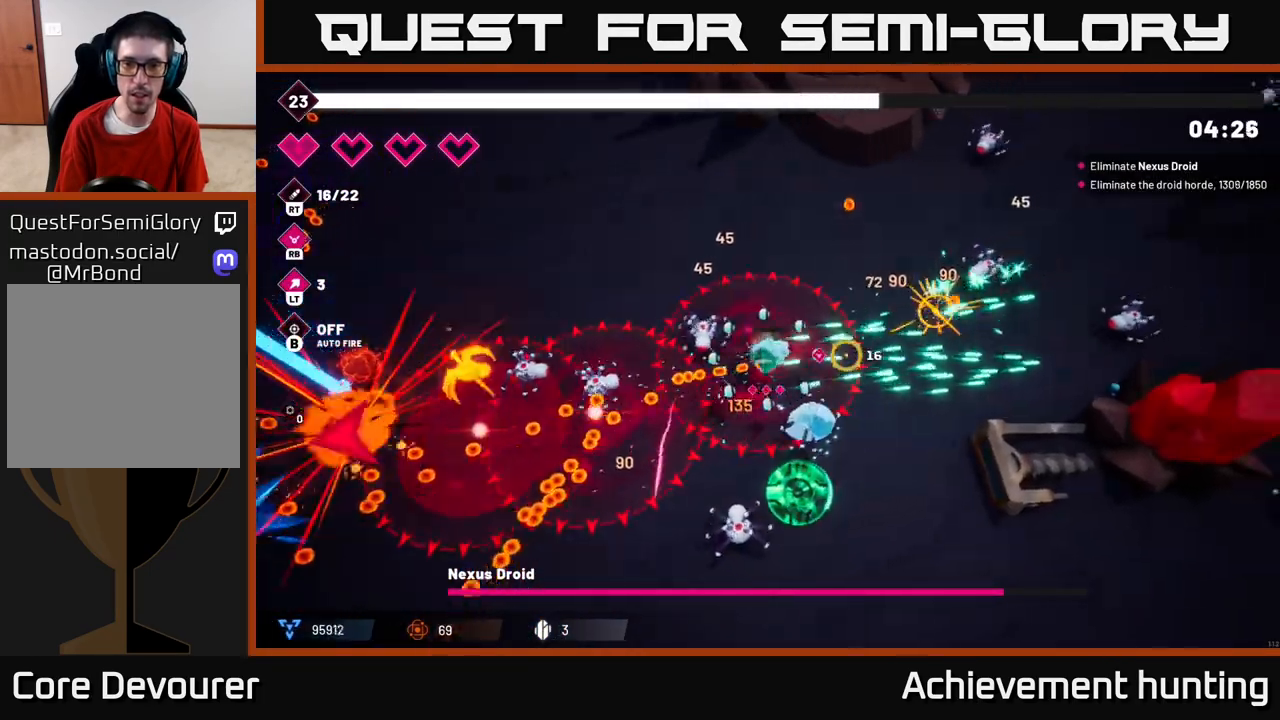
{"buttons": ["R2"], "left_stick": "down", "right_stick": "up-right", "events": [[33, "left_stick", "down-right"], [133, "right_stick", "up-right"], [300, "left_stick", "down"], [317, "R2", "down"]]}
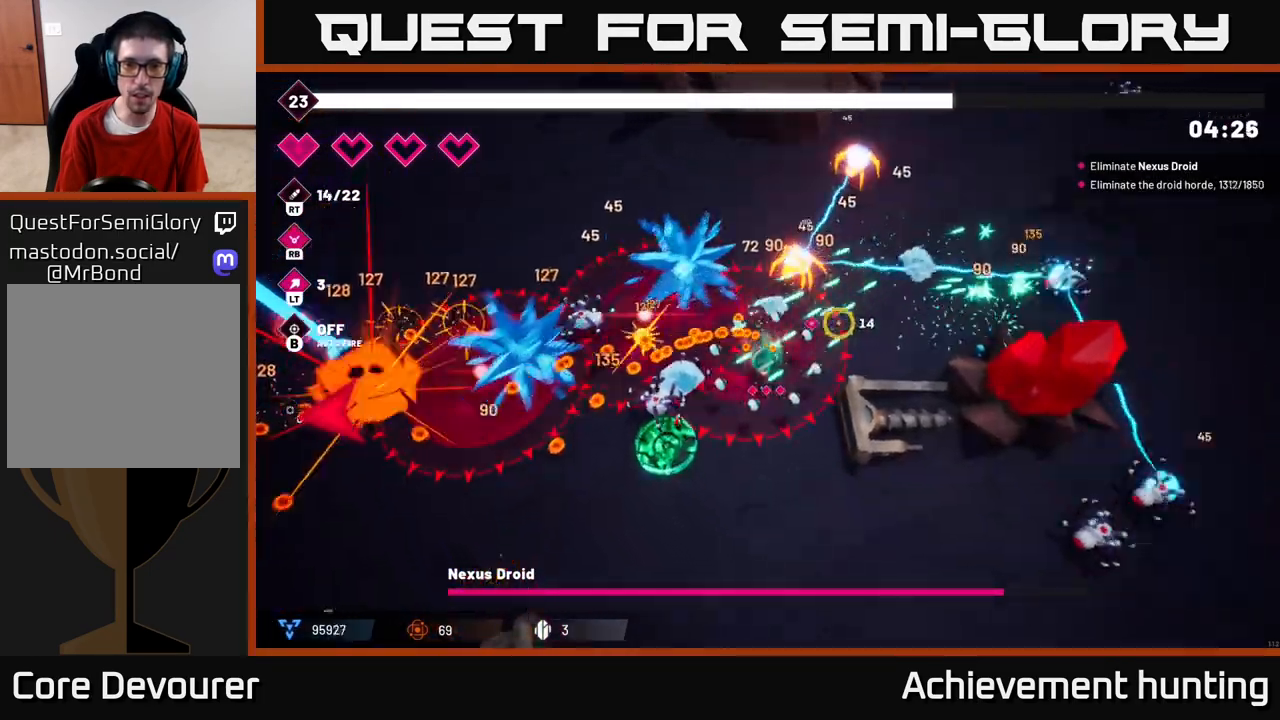
{"buttons": ["R2"], "left_stick": "down", "right_stick": "right", "events": [[33, "R2", "up"], [300, "right_stick", "right"], [400, "R2", "down"]]}
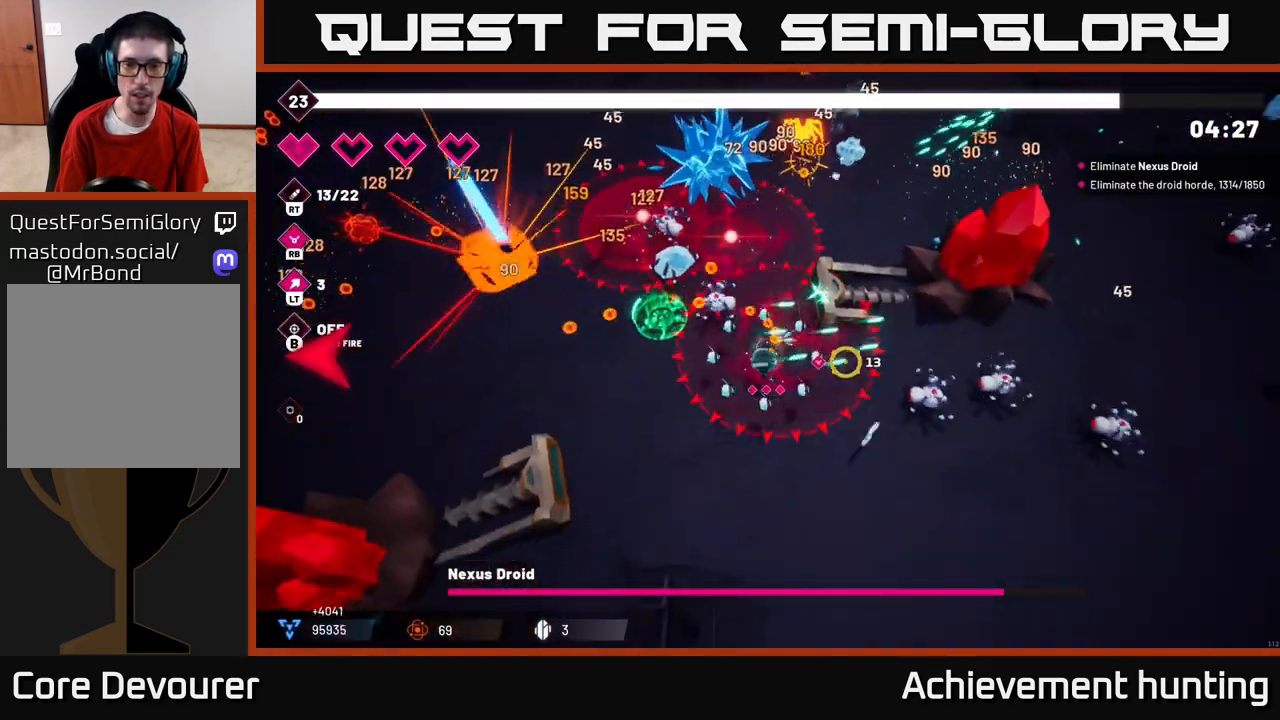
{"buttons": [], "left_stick": "down-right", "right_stick": "right", "events": [[167, "left_stick", "down-right"], [500, "R2", "up"]]}
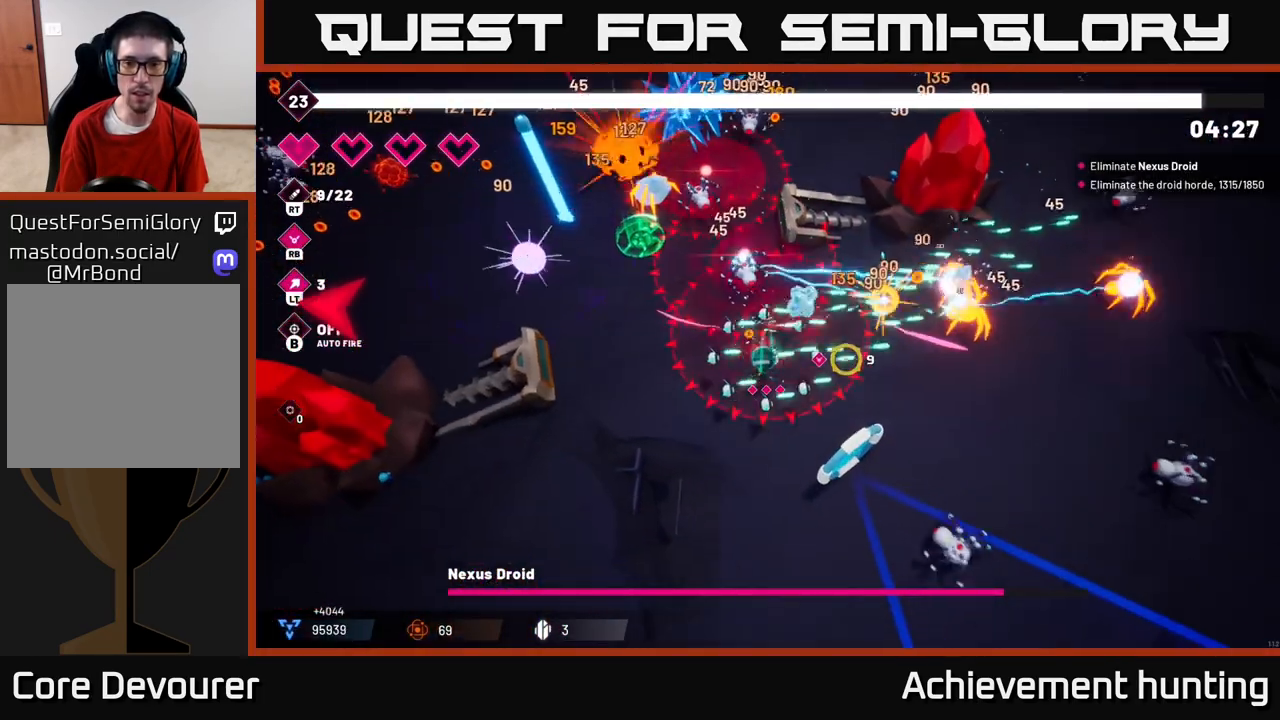
{"buttons": ["R2"], "left_stick": "up-right", "right_stick": "right", "events": [[183, "right_stick", "up-right"], [267, "R2", "down"], [317, "left_stick", "up-right"], [367, "right_stick", "right"]]}
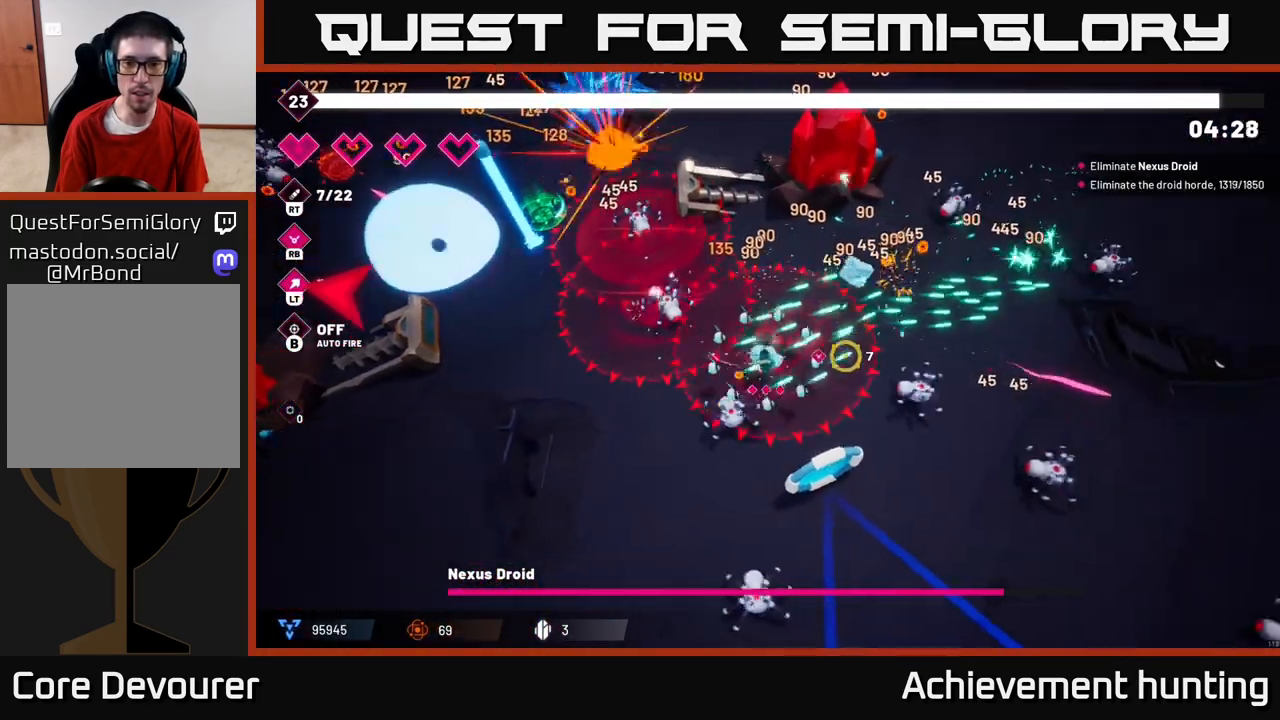
{"buttons": ["R2"], "left_stick": "right", "right_stick": "up", "events": [[50, "L2", "down"], [217, "L2", "up"], [283, "R2", "up"], [317, "L2", "down"], [350, "left_stick", "right"], [433, "L2", "up"], [433, "R2", "down"], [483, "right_stick", "up"]]}
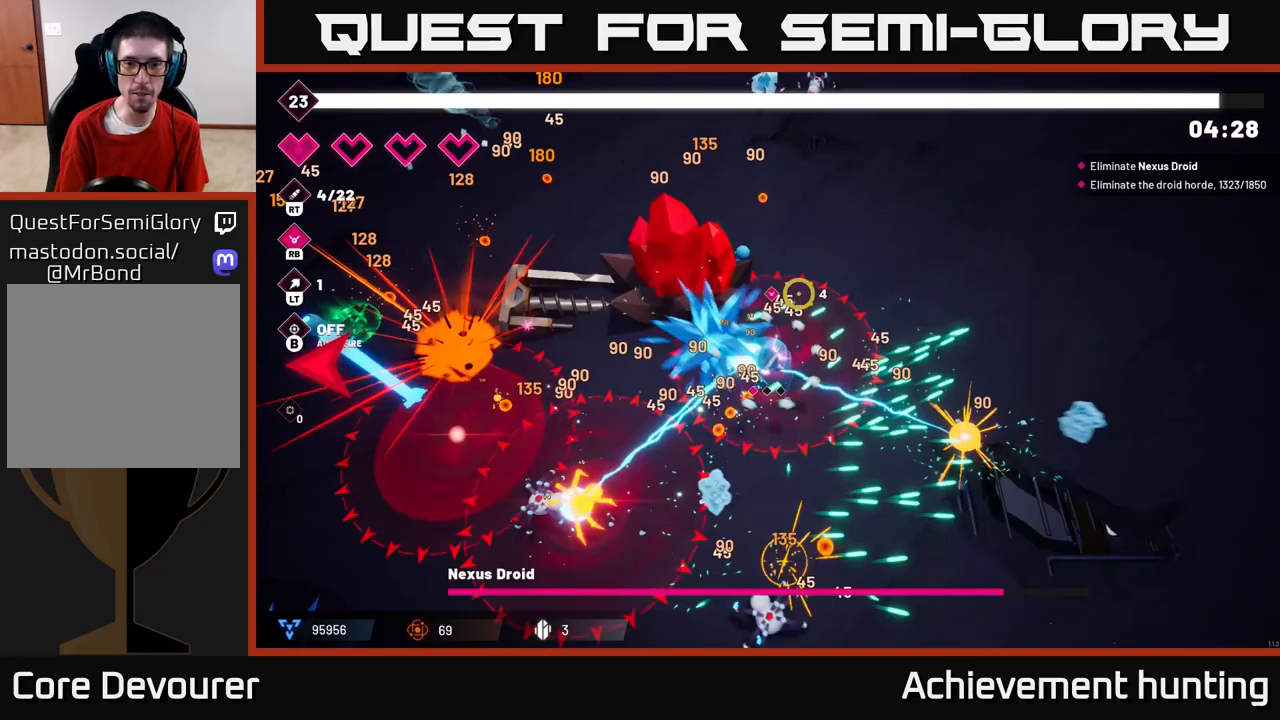
{"buttons": [], "left_stick": "up-right", "right_stick": "up-left", "events": [[100, "right_stick", "up-left"], [117, "left_stick", "up-right"], [450, "R2", "up"]]}
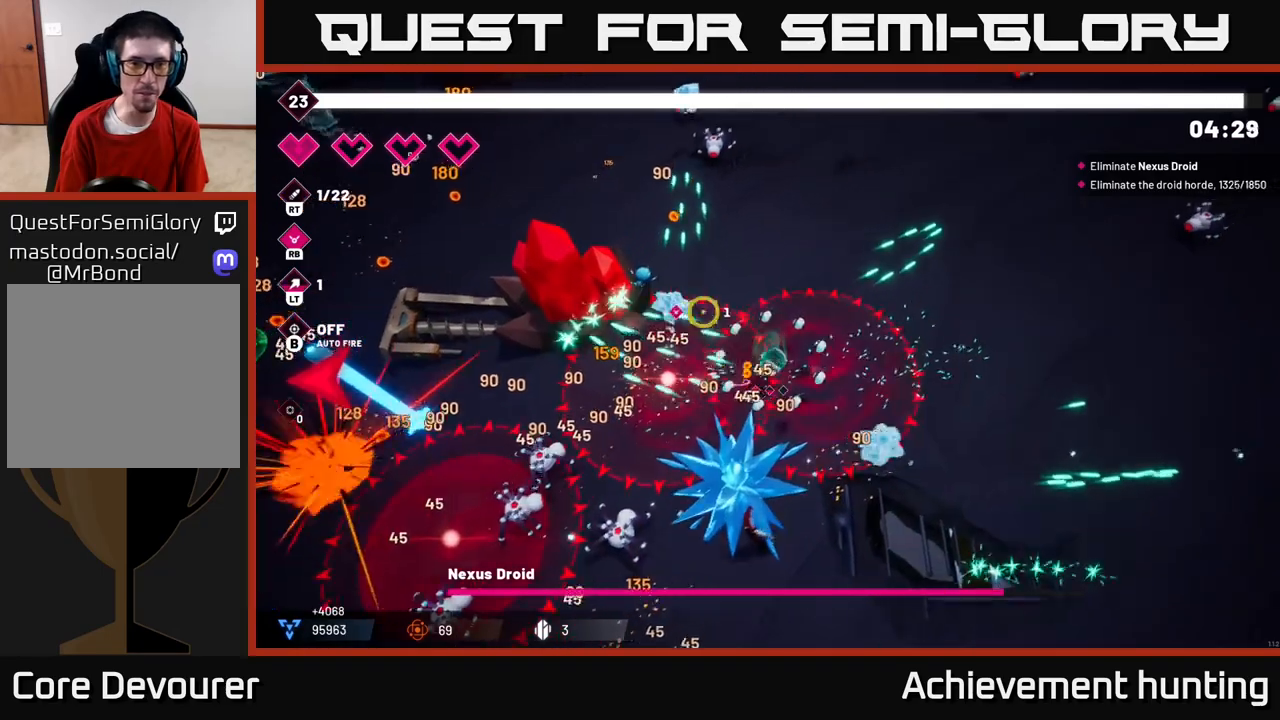
{"buttons": ["R2"], "left_stick": "up", "right_stick": "up-left", "events": [[100, "left_stick", "up"], [167, "R2", "down"]]}
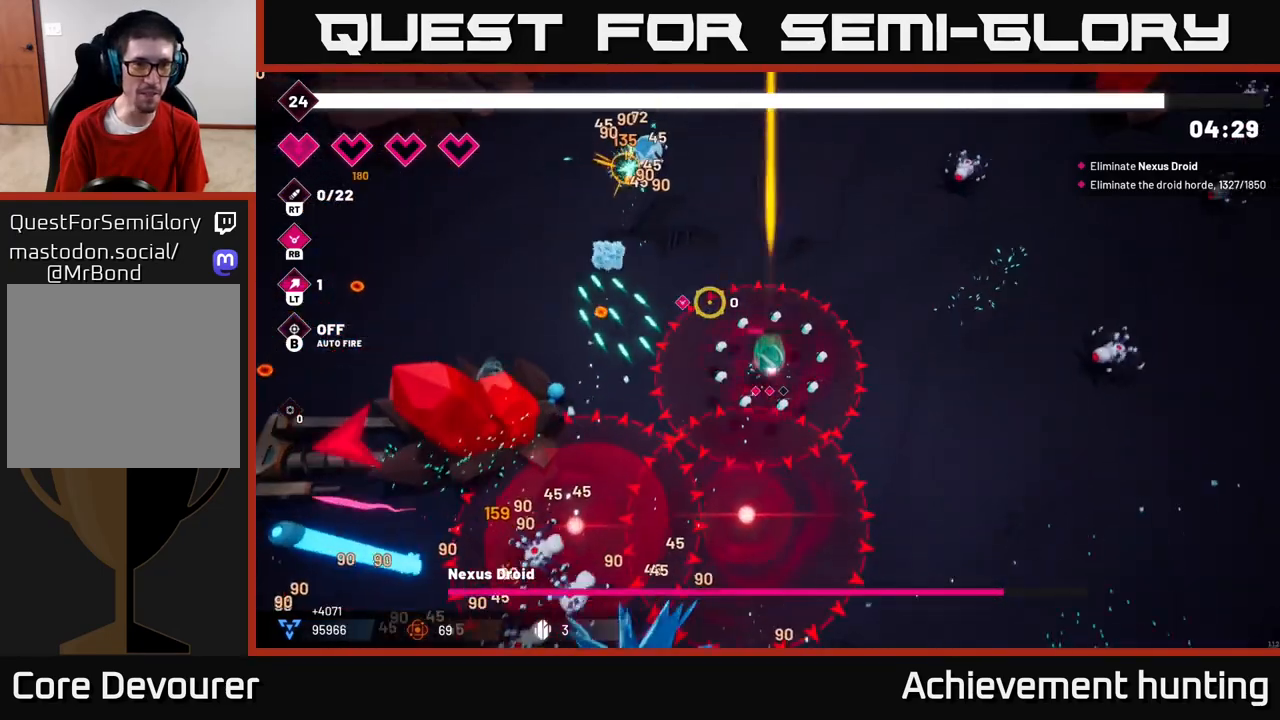
{"buttons": [], "left_stick": "left", "right_stick": "left", "events": [[100, "left_stick", "up-left"], [133, "R2", "up"], [233, "left_stick", "left"], [500, "right_stick", "left"]]}
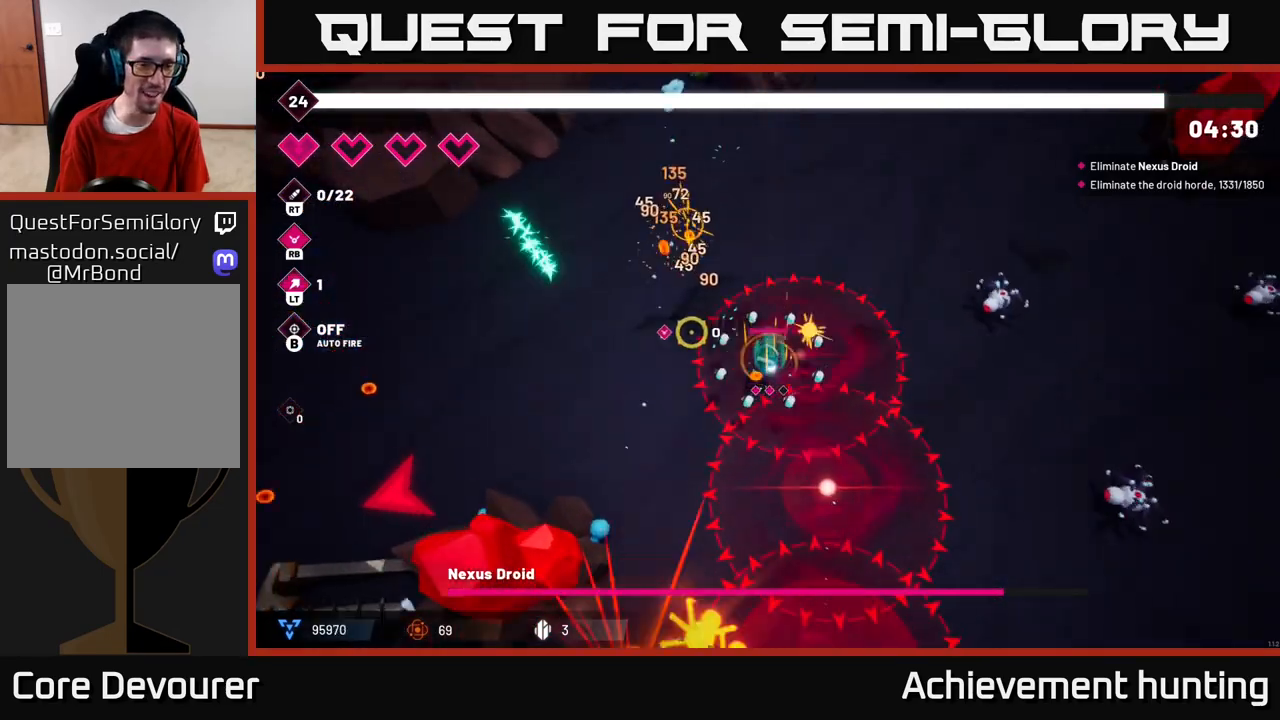
{"buttons": [], "left_stick": "left", "right_stick": "left", "events": []}
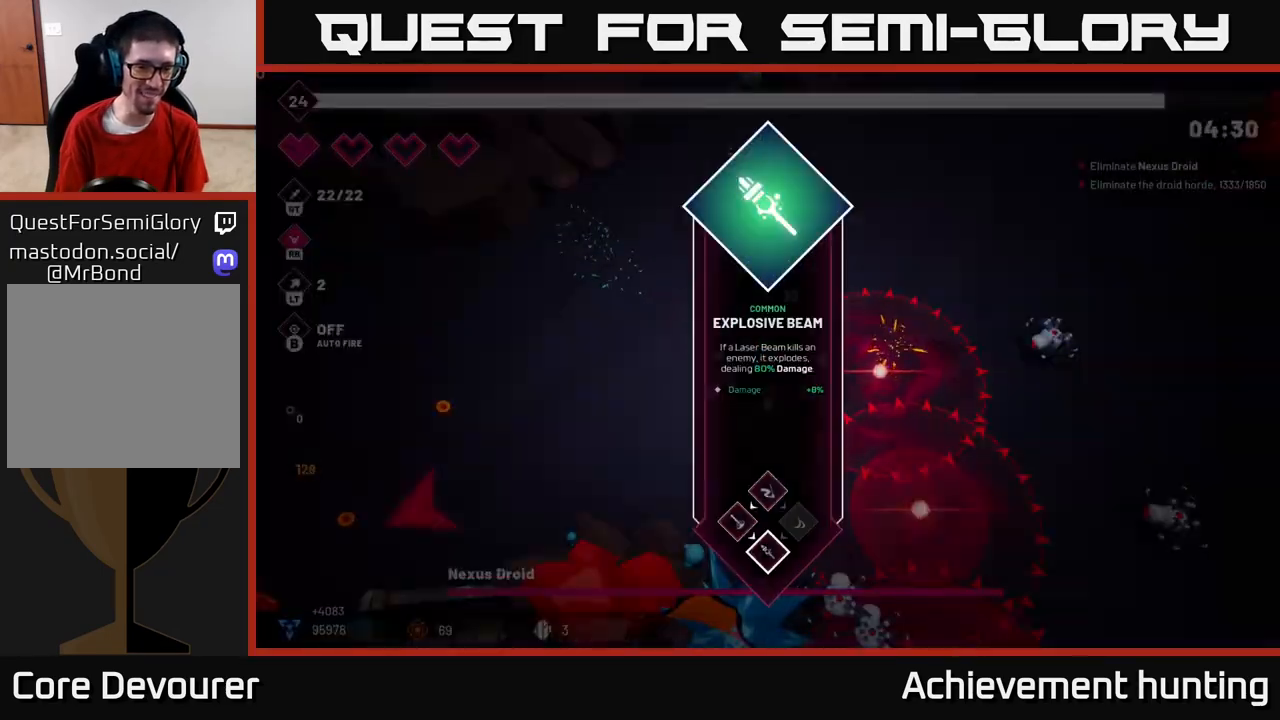
{"buttons": [], "left_stick": "center", "right_stick": "center", "events": [[250, "right_stick", "center"], [267, "left_stick", "center"]]}
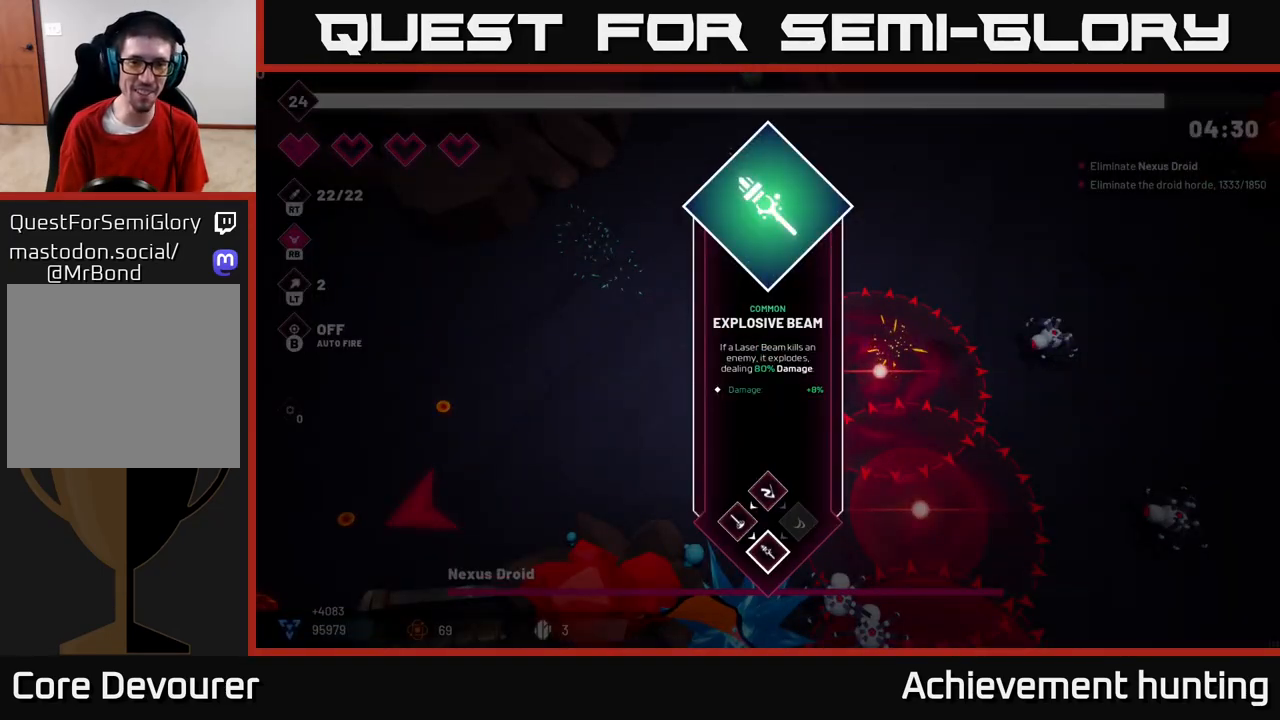
{"buttons": [], "left_stick": "left", "right_stick": "center", "events": [[350, "A", "down"], [350, "left_stick", "left"], [433, "A", "up"]]}
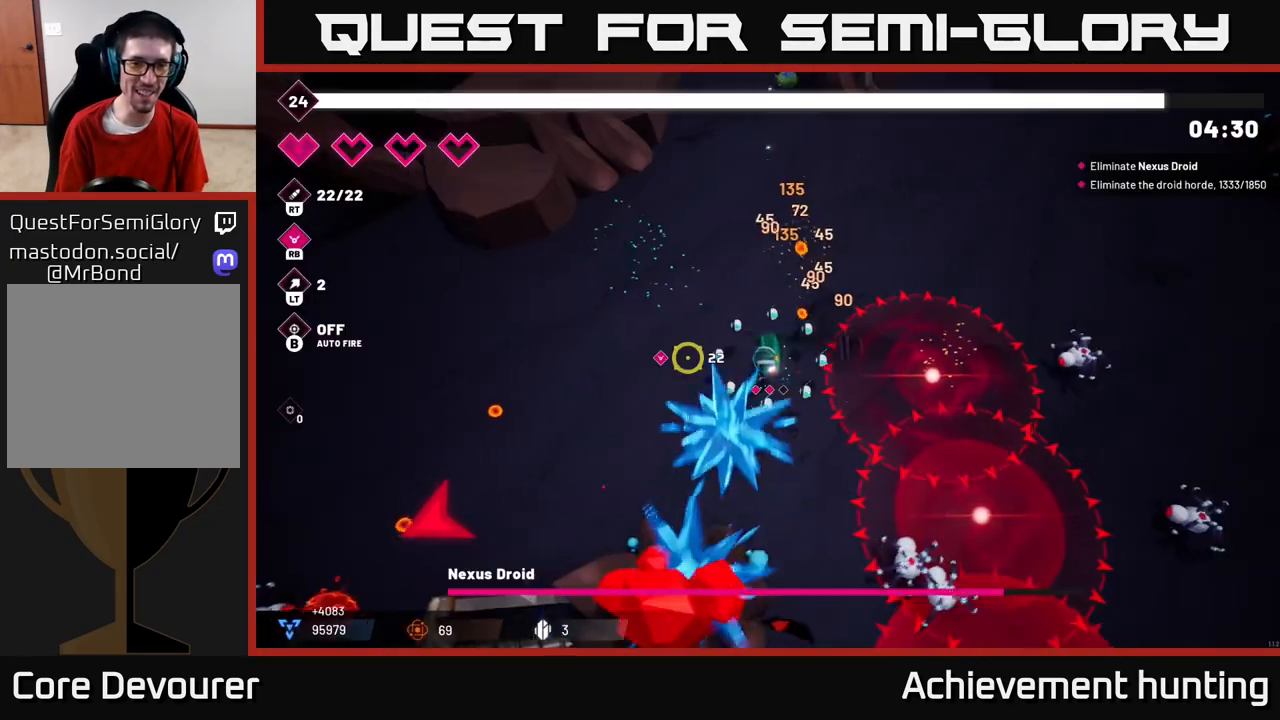
{"buttons": ["R2"], "left_stick": "left", "right_stick": "down-left", "events": [[117, "right_stick", "down-left"], [450, "R2", "down"]]}
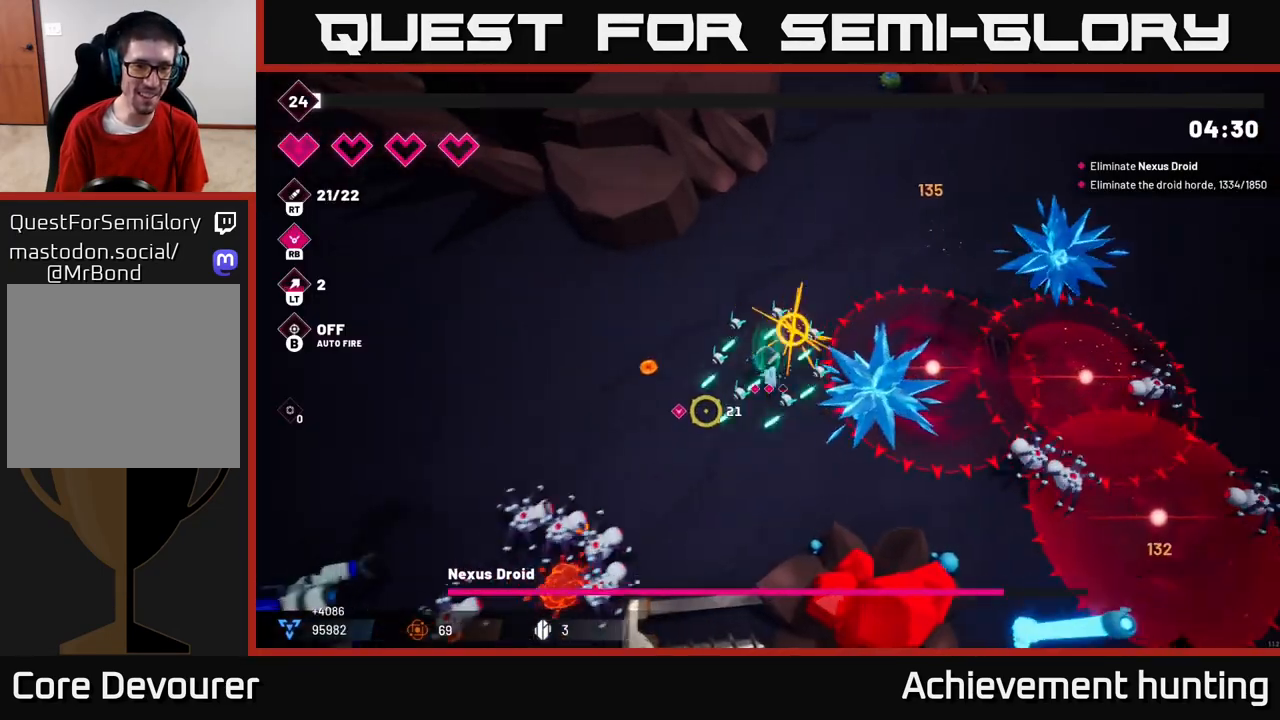
{"buttons": ["R2"], "left_stick": "left", "right_stick": "down-left", "events": []}
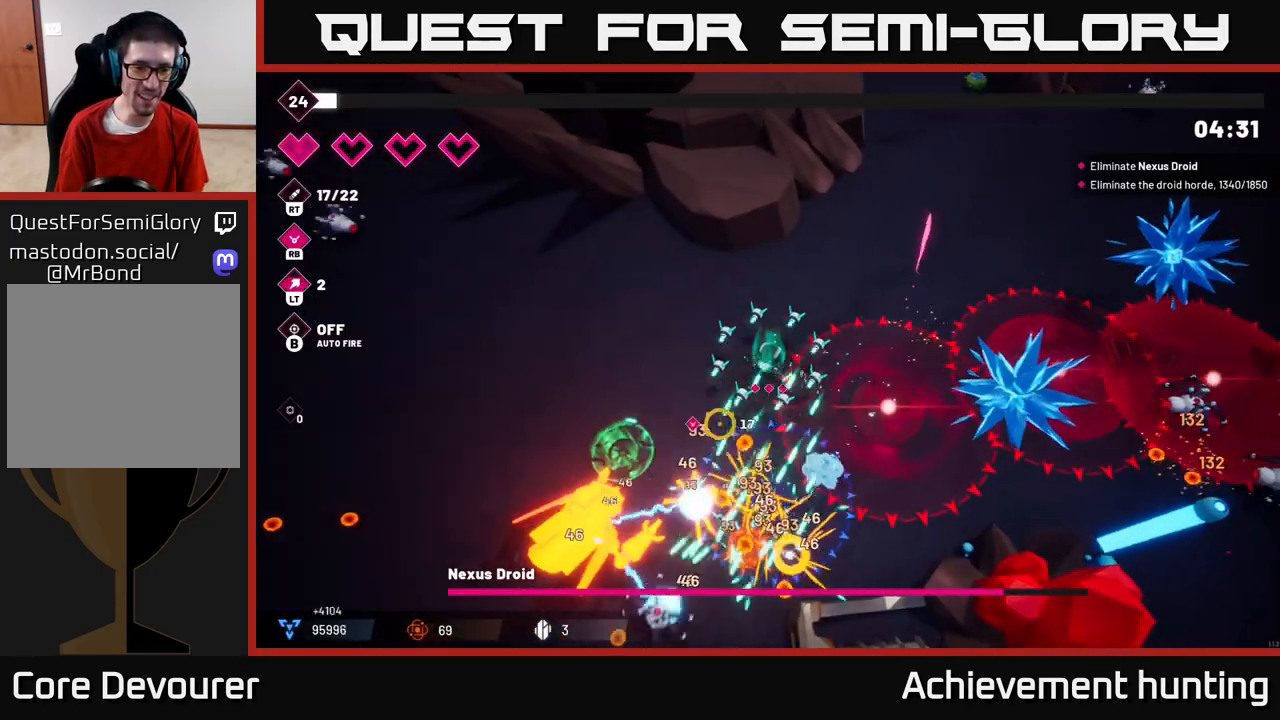
{"buttons": ["R2"], "left_stick": "left", "right_stick": "down", "events": [[333, "right_stick", "down"]]}
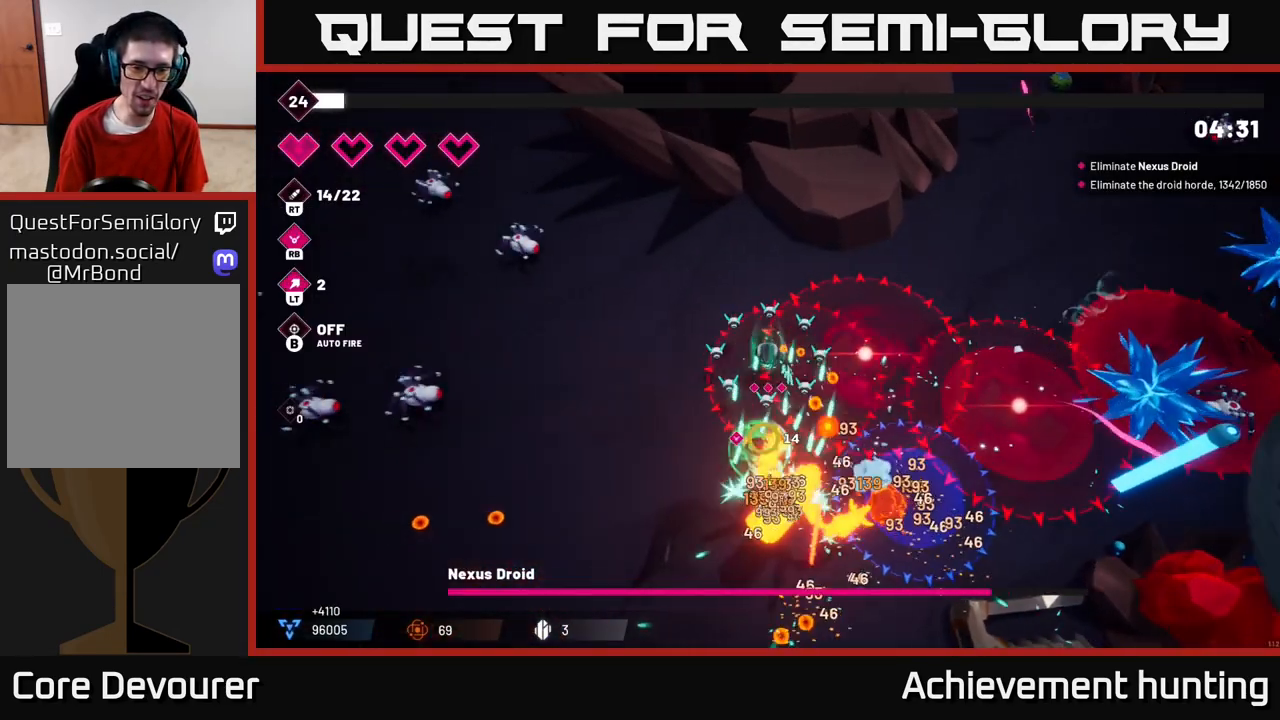
{"buttons": ["R2"], "left_stick": "down-left", "right_stick": "down-right", "events": [[117, "left_stick", "down-left"], [117, "right_stick", "down-right"]]}
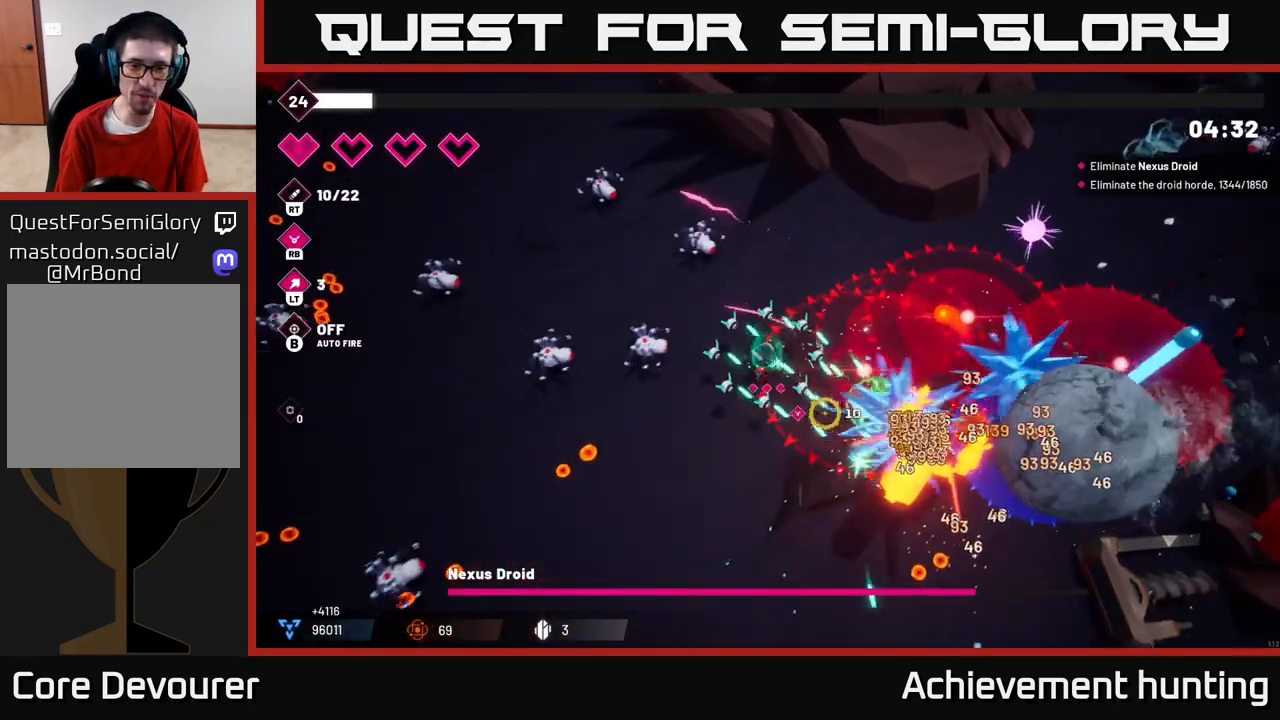
{"buttons": ["R2"], "left_stick": "down", "right_stick": "right", "events": [[167, "right_stick", "right"], [433, "left_stick", "down"]]}
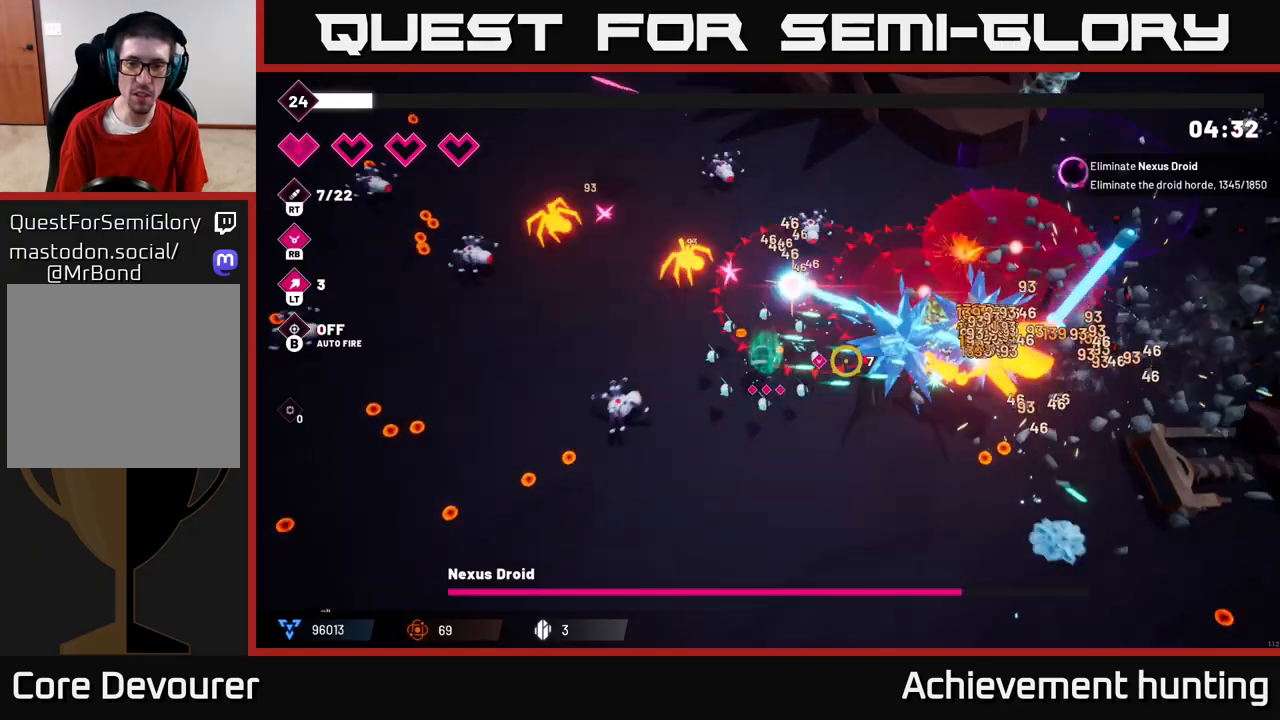
{"buttons": ["R2"], "left_stick": "down-right", "right_stick": "up-right", "events": [[17, "left_stick", "down-right"], [350, "right_stick", "up-right"]]}
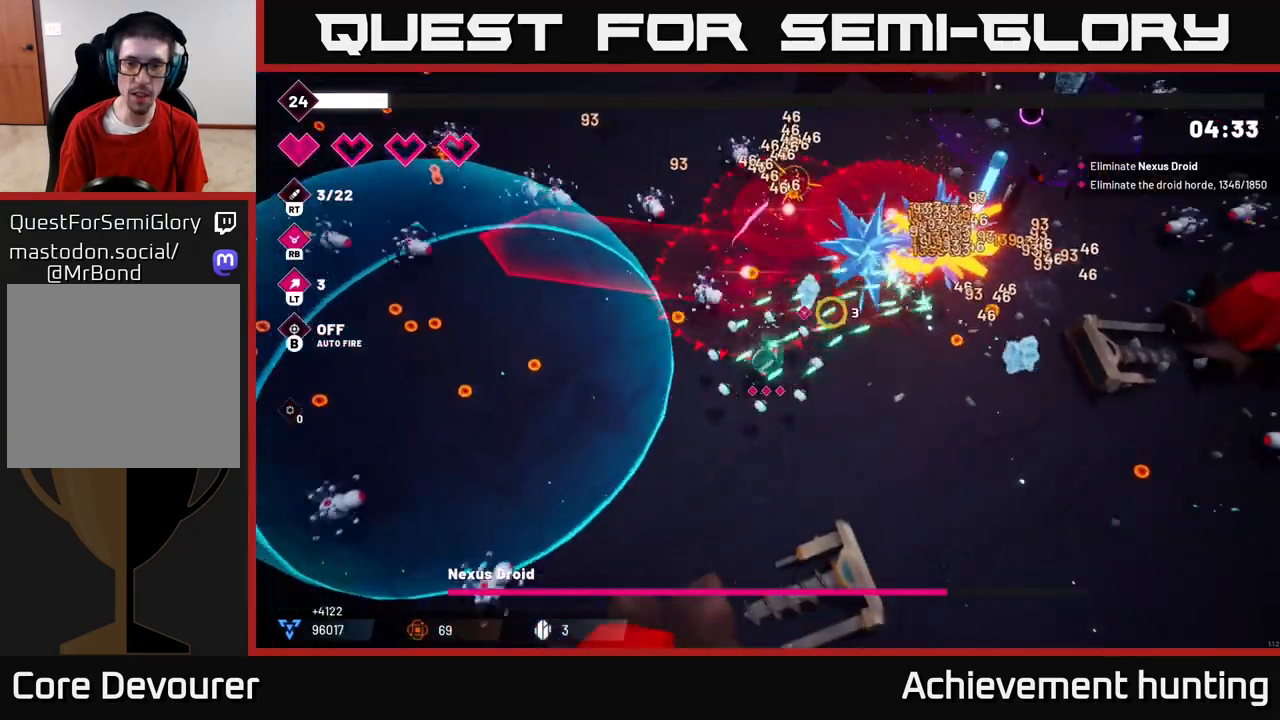
{"buttons": ["R2"], "left_stick": "down-right", "right_stick": "up", "events": [[467, "right_stick", "up"]]}
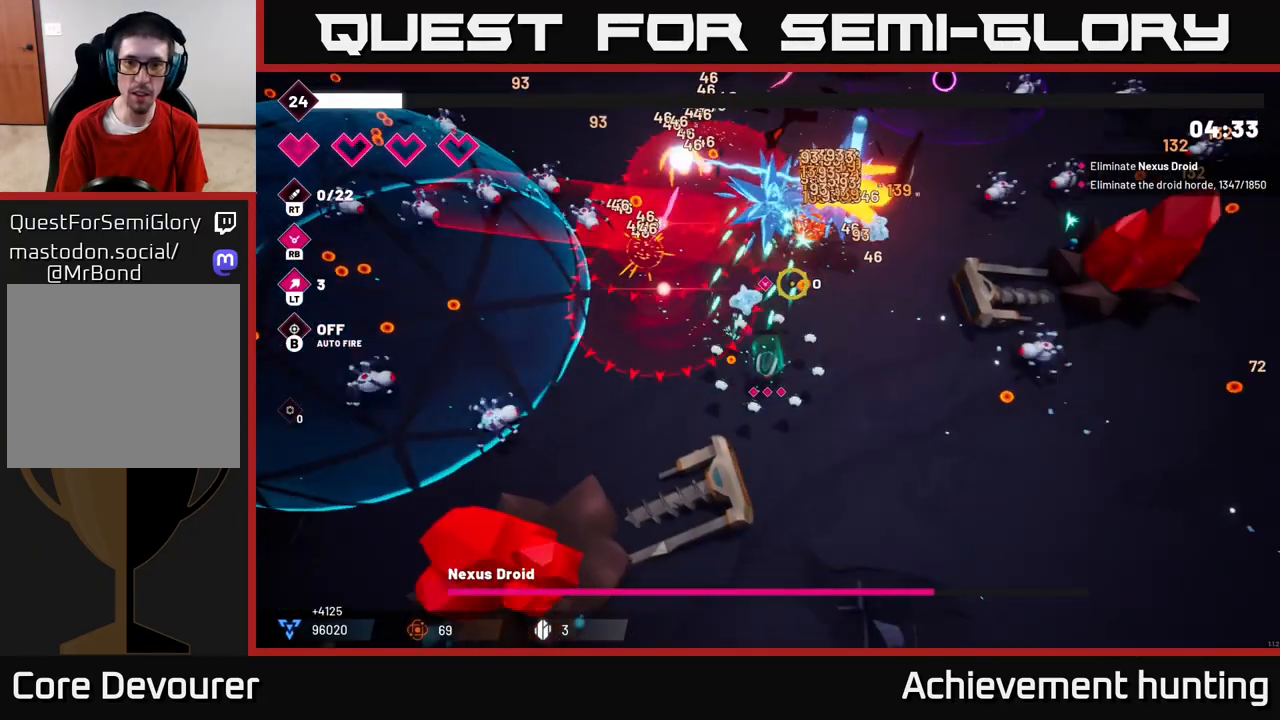
{"buttons": [], "left_stick": "down-right", "right_stick": "up", "events": [[33, "R2", "up"], [67, "left_stick", "right"], [133, "R1", "down"], [183, "left_stick", "down-right"], [233, "R1", "up"]]}
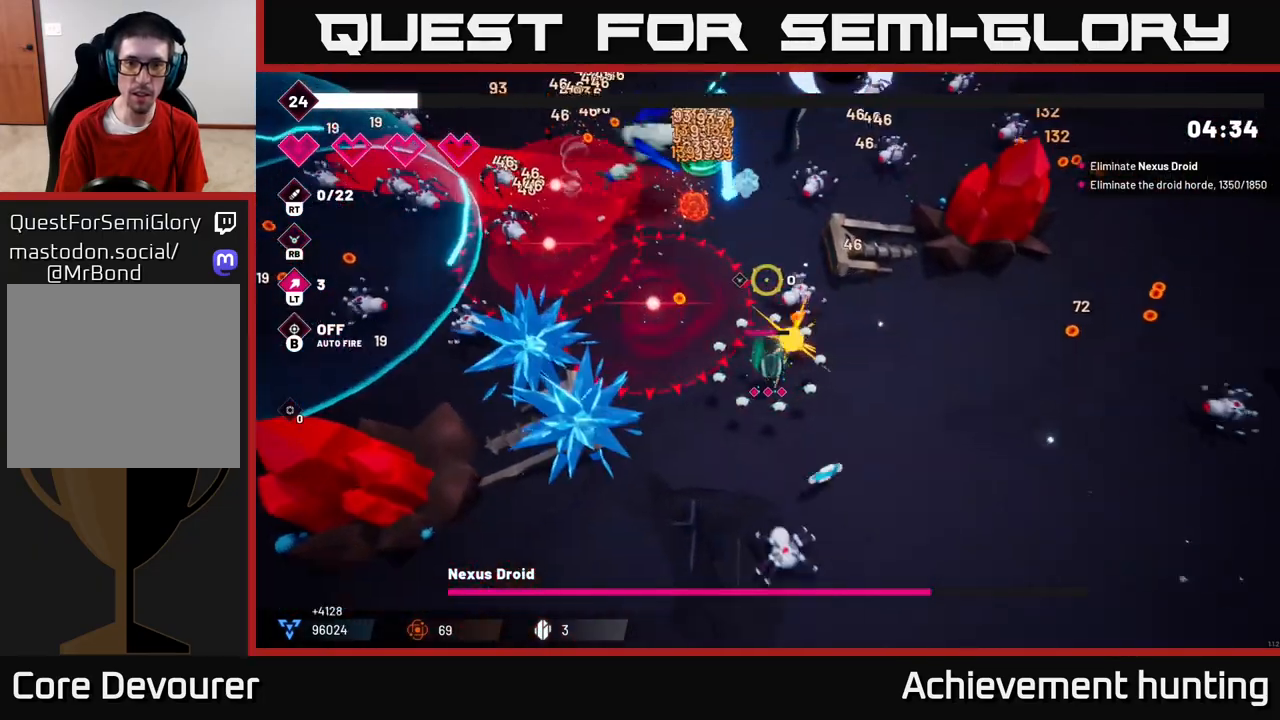
{"buttons": ["R2"], "left_stick": "down-right", "right_stick": "up-left", "events": [[100, "R2", "down"], [100, "right_stick", "up-left"], [150, "left_stick", "right"], [467, "left_stick", "down-right"]]}
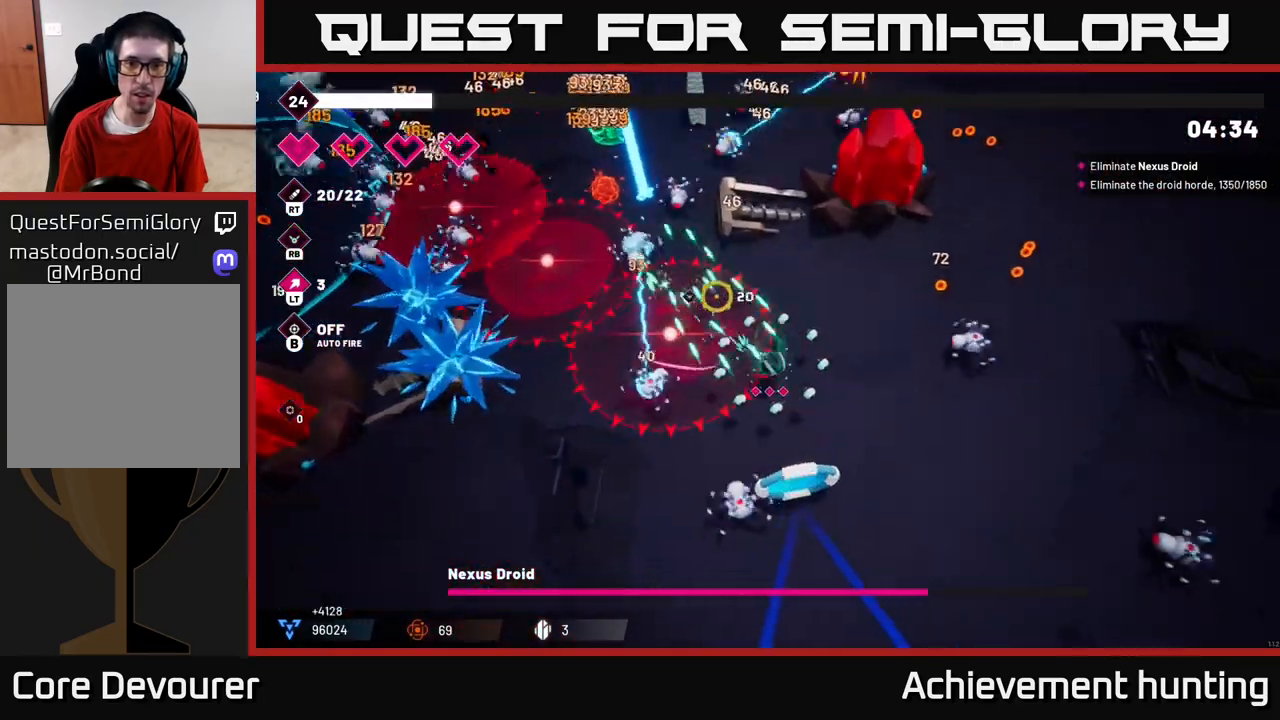
{"buttons": ["R2"], "left_stick": "right", "right_stick": "up-left", "events": [[67, "left_stick", "down"], [200, "left_stick", "down-right"], [250, "R2", "up"], [367, "left_stick", "right"], [467, "R2", "down"]]}
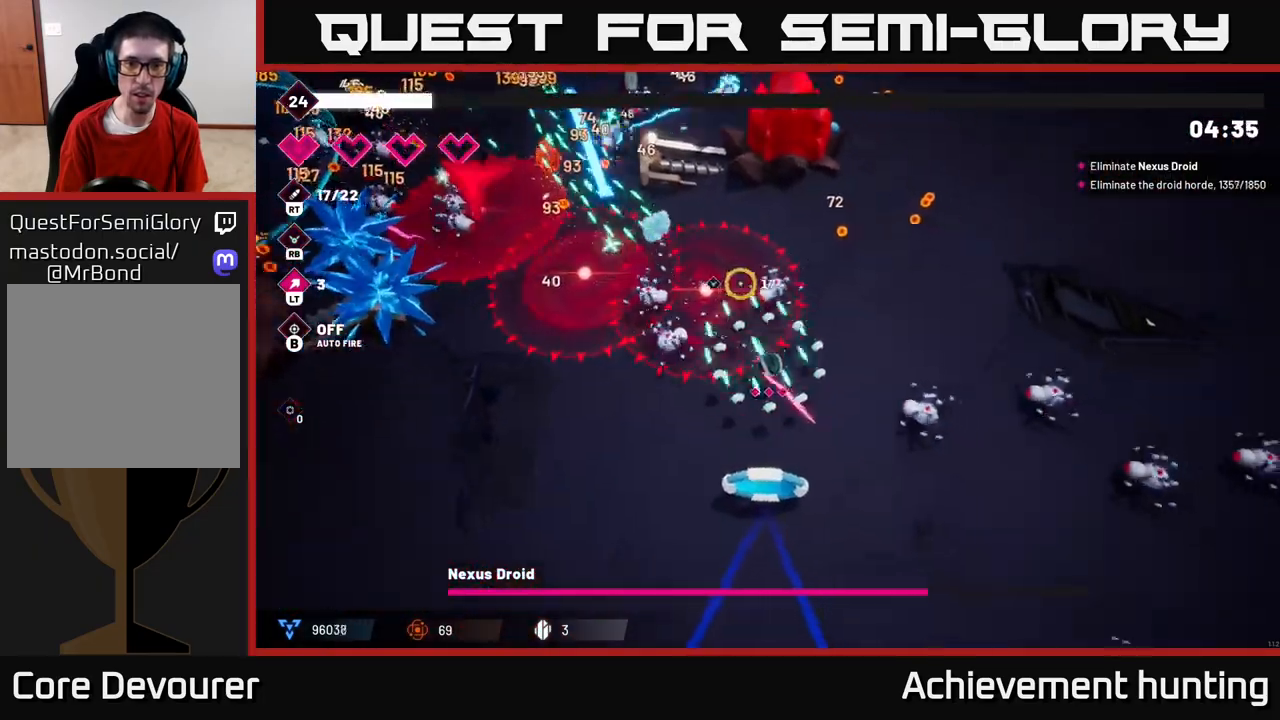
{"buttons": ["R2"], "left_stick": "up-right", "right_stick": "left", "events": [[17, "left_stick", "up-right"], [100, "L2", "down"], [267, "L2", "up"], [300, "right_stick", "left"], [333, "L2", "down"], [450, "L2", "up"]]}
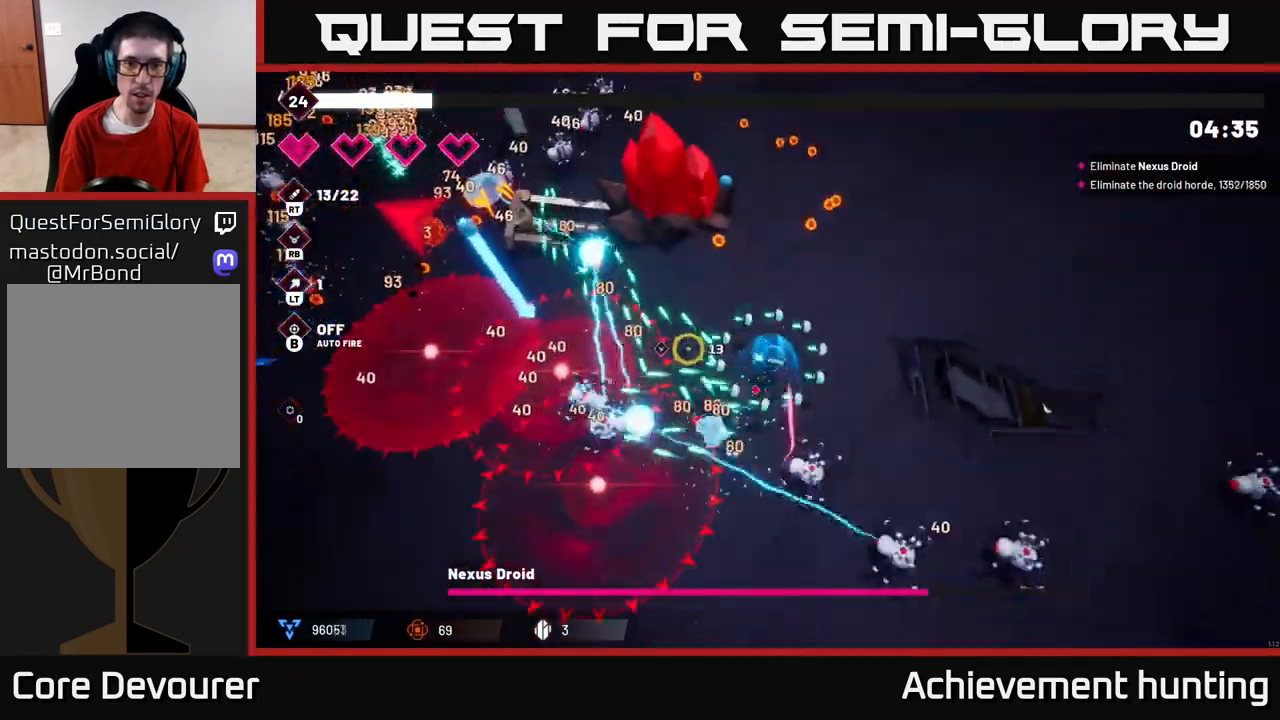
{"buttons": [], "left_stick": "up", "right_stick": "up-left", "events": [[67, "R2", "up"], [83, "right_stick", "down-left"], [300, "right_stick", "up-left"], [500, "left_stick", "up"]]}
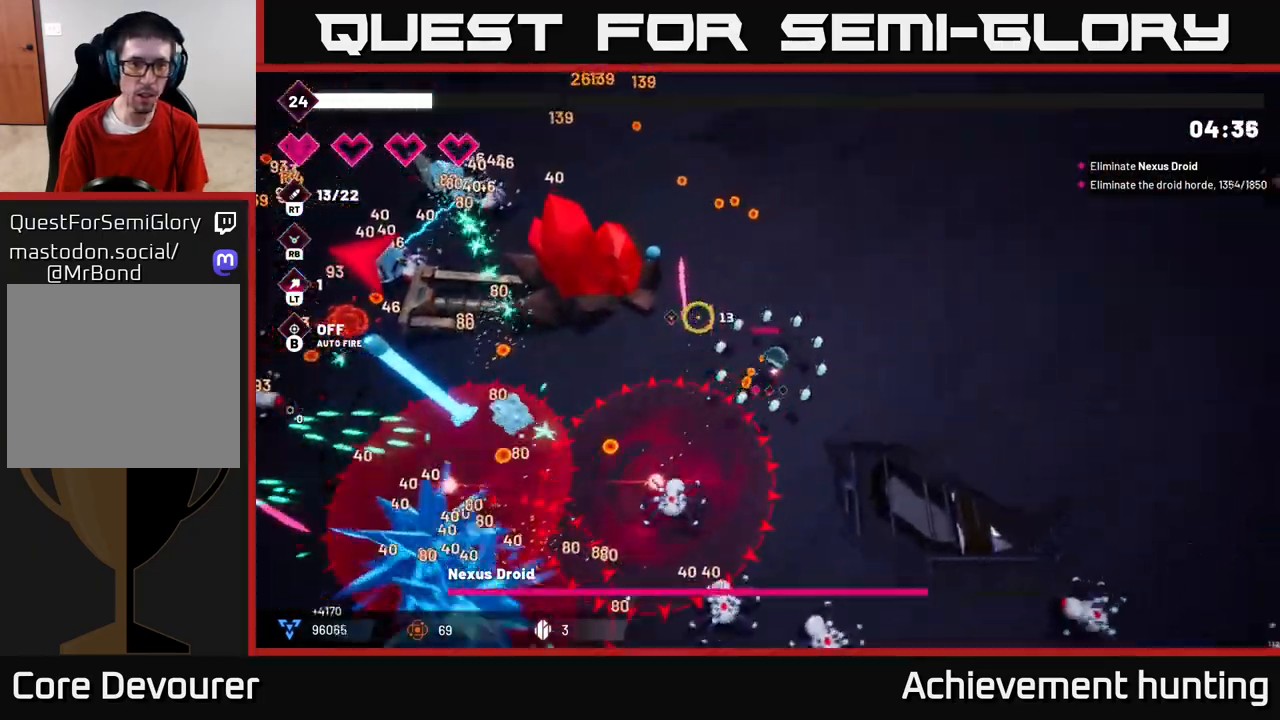
{"buttons": [], "left_stick": "up-left", "right_stick": "left", "events": [[67, "right_stick", "left"], [100, "left_stick", "up-left"]]}
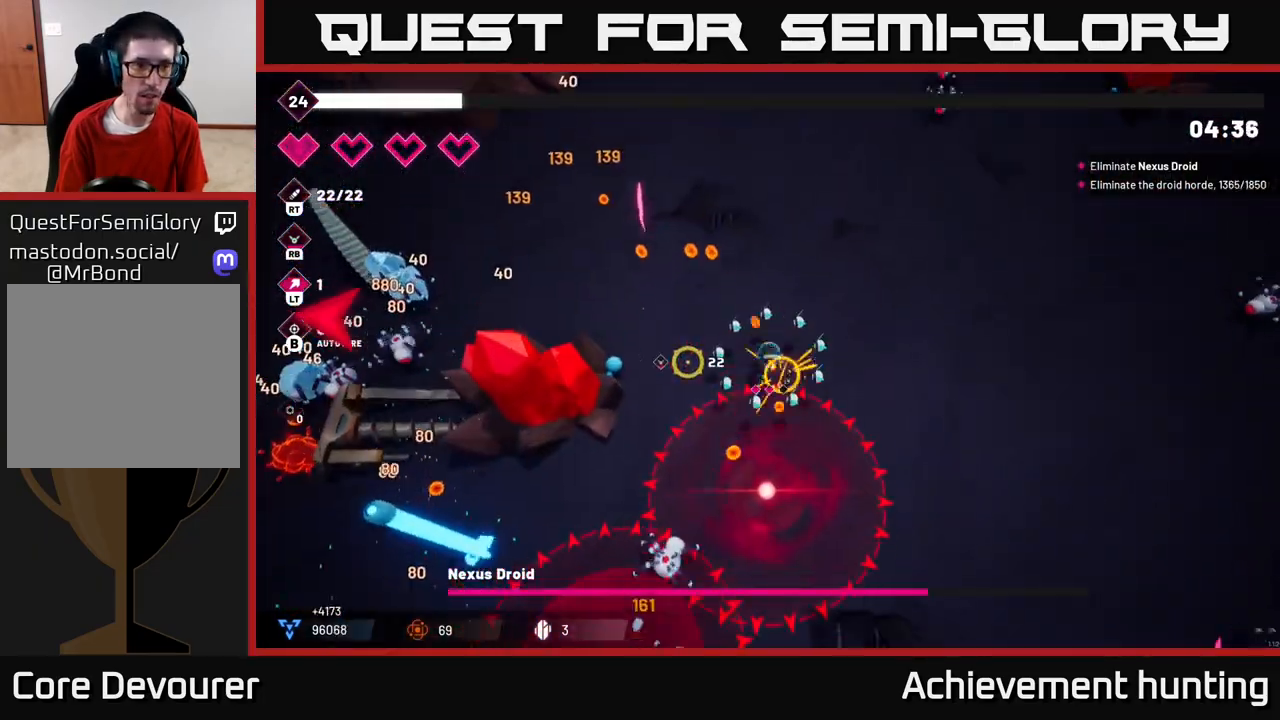
{"buttons": ["R2"], "left_stick": "up-left", "right_stick": "down-left", "events": [[267, "right_stick", "down-left"], [400, "R2", "down"]]}
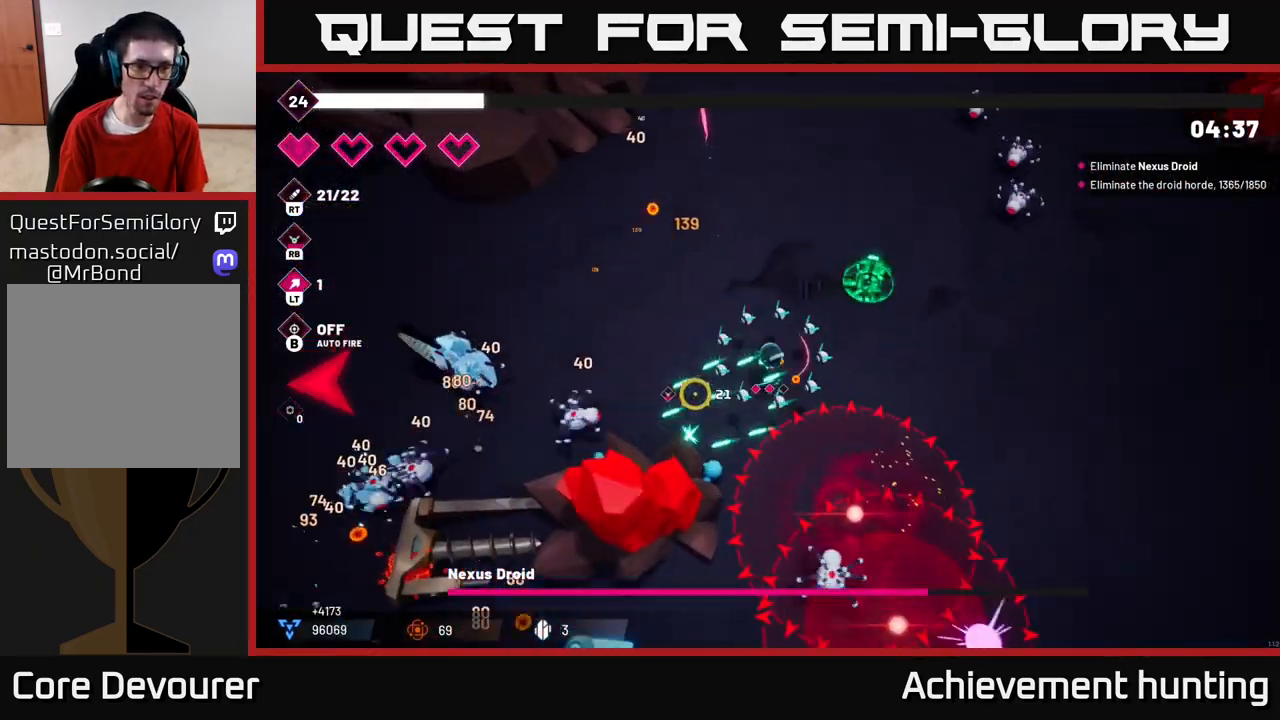
{"buttons": ["R2"], "left_stick": "up-left", "right_stick": "down-left", "events": []}
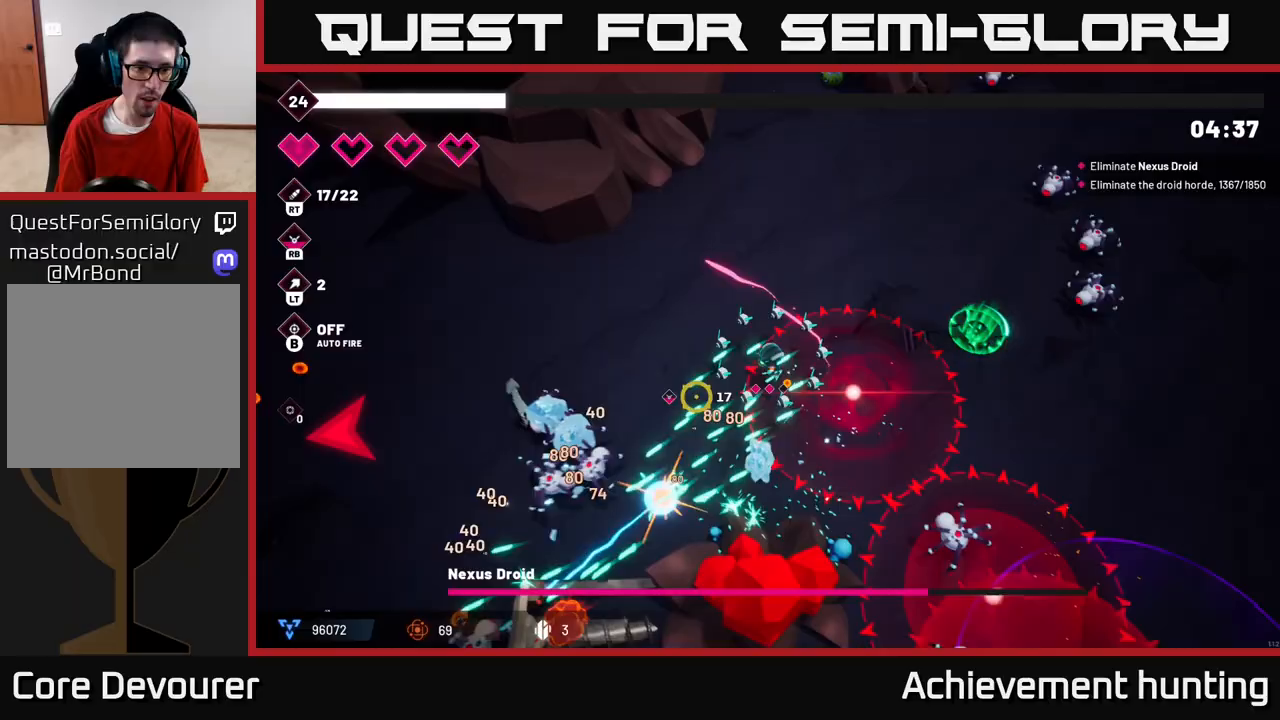
{"buttons": ["R2"], "left_stick": "left", "right_stick": "down-left", "events": [[183, "left_stick", "left"]]}
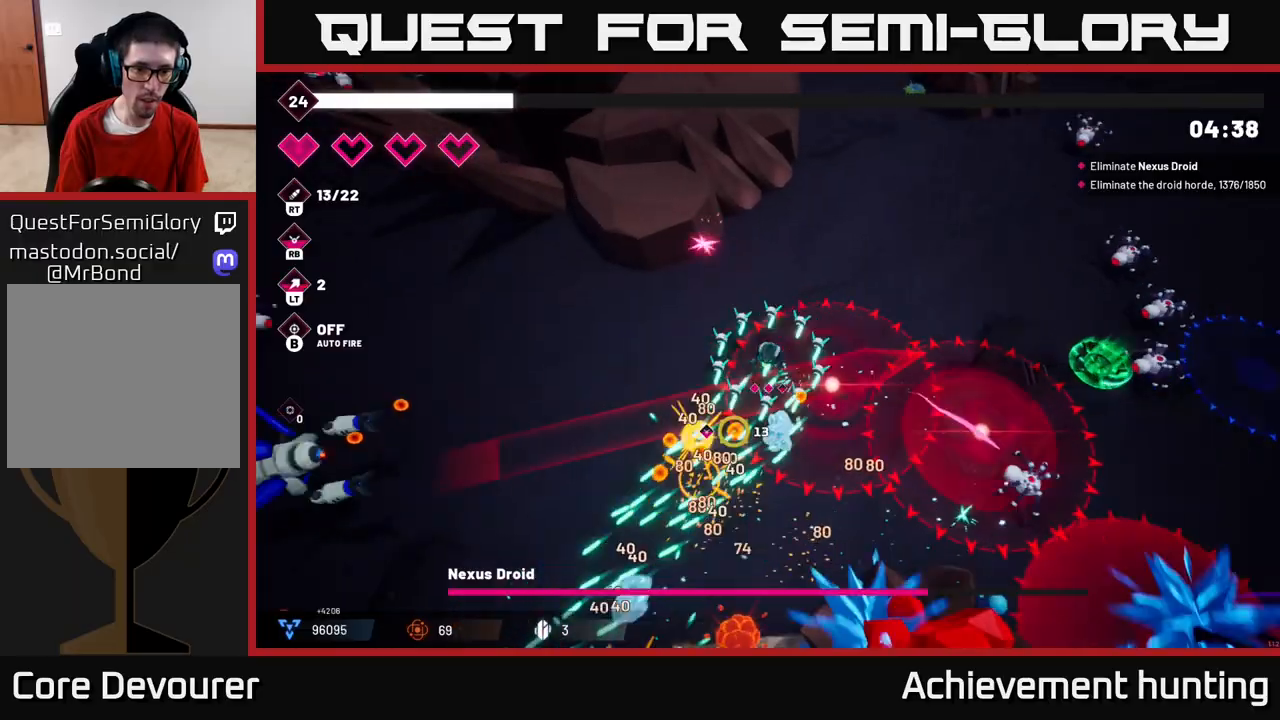
{"buttons": ["R2"], "left_stick": "left", "right_stick": "down-left", "events": [[17, "R2", "up"], [67, "R2", "down"], [250, "R2", "up"], [433, "R2", "down"]]}